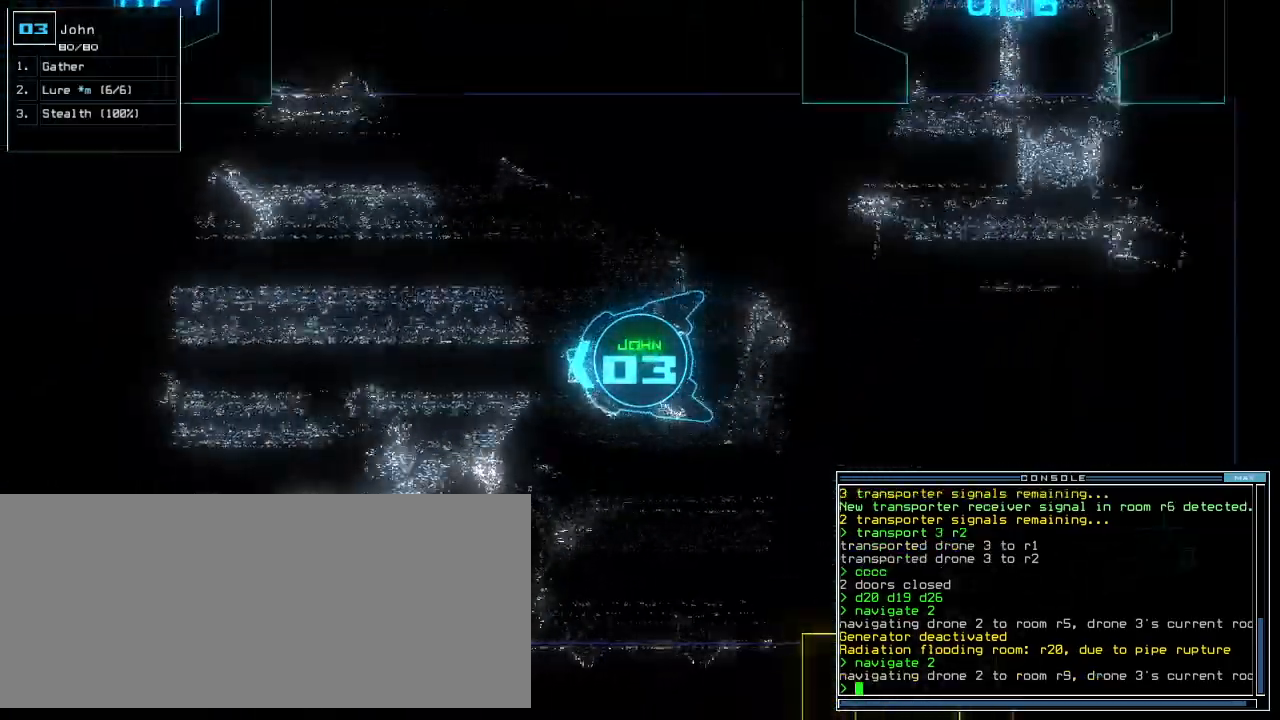
Gameplay with keyboard; each line is a JSON object with the keys held at the frame after it. "events" lists presses ("down") and releases ("up") of ".", "0", "1", "2", "3", "4", "5", "6", "7", "8", "9", "a", "b", "backspace", "c", "caps_lock", "comma", "ctrl_l", "ctrl_r", "d", "down", "e", "equals", "escape", "f", "f5", "h", "i", "j", "k", "l", "left", "minus", "n", "o", "p", "q", "quote", "r", "return", "right", "s", "semicolon", "shift_l", "shift_r", "space", "t", "tab", "tilde", "u", "up", "v", "w", "x", "y" and "z" between this image and that frame as [ms after this image, input, new state], when the widget could be followed in between. No other keys are recorded. Mouse input is not recorded. Not read: g m other_keys.
{"keys": ["down"], "events": [[320, "up", "up"], [400, "down", "down"]]}
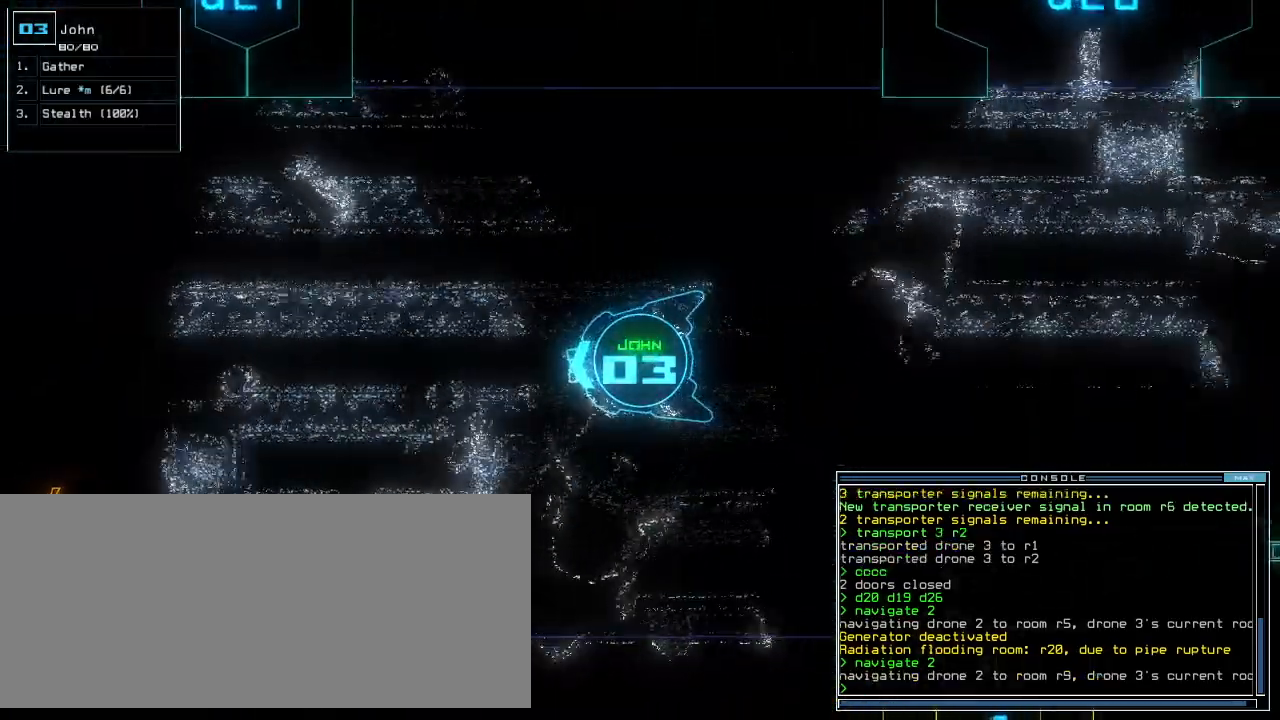
{"keys": ["down"], "events": [[220, "right", "down"], [360, "right", "up"]]}
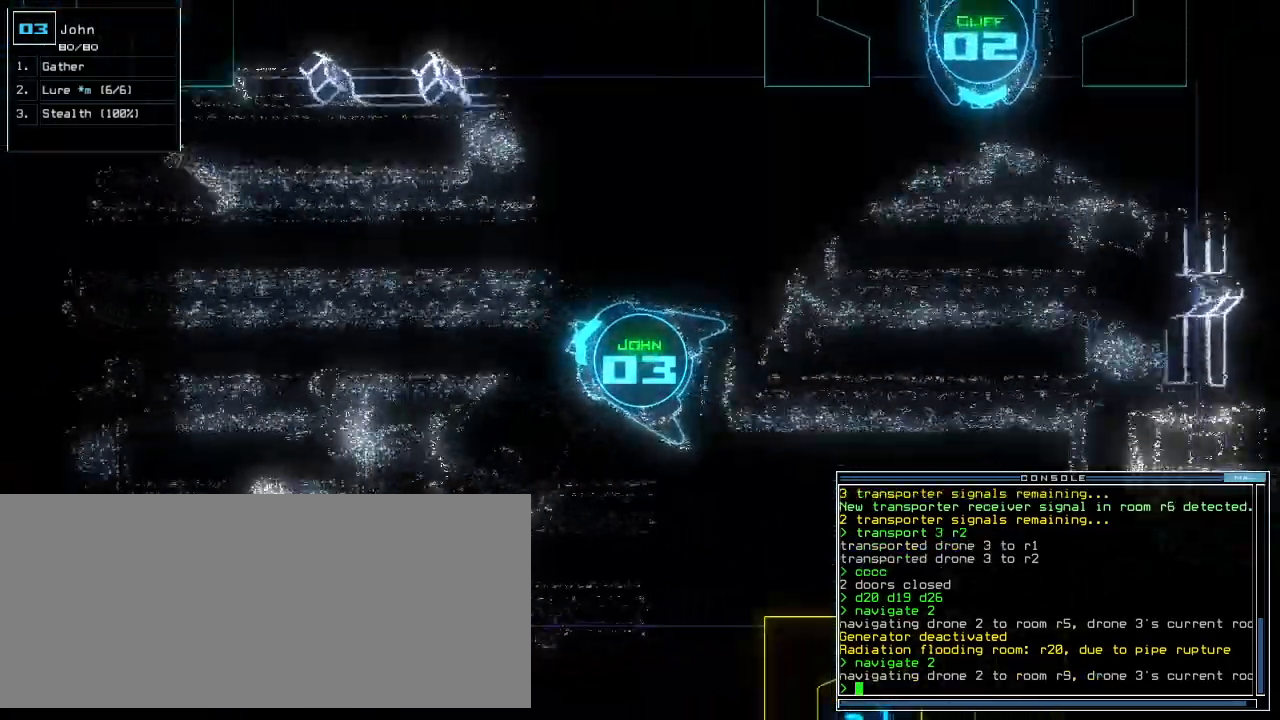
{"keys": ["down"], "events": []}
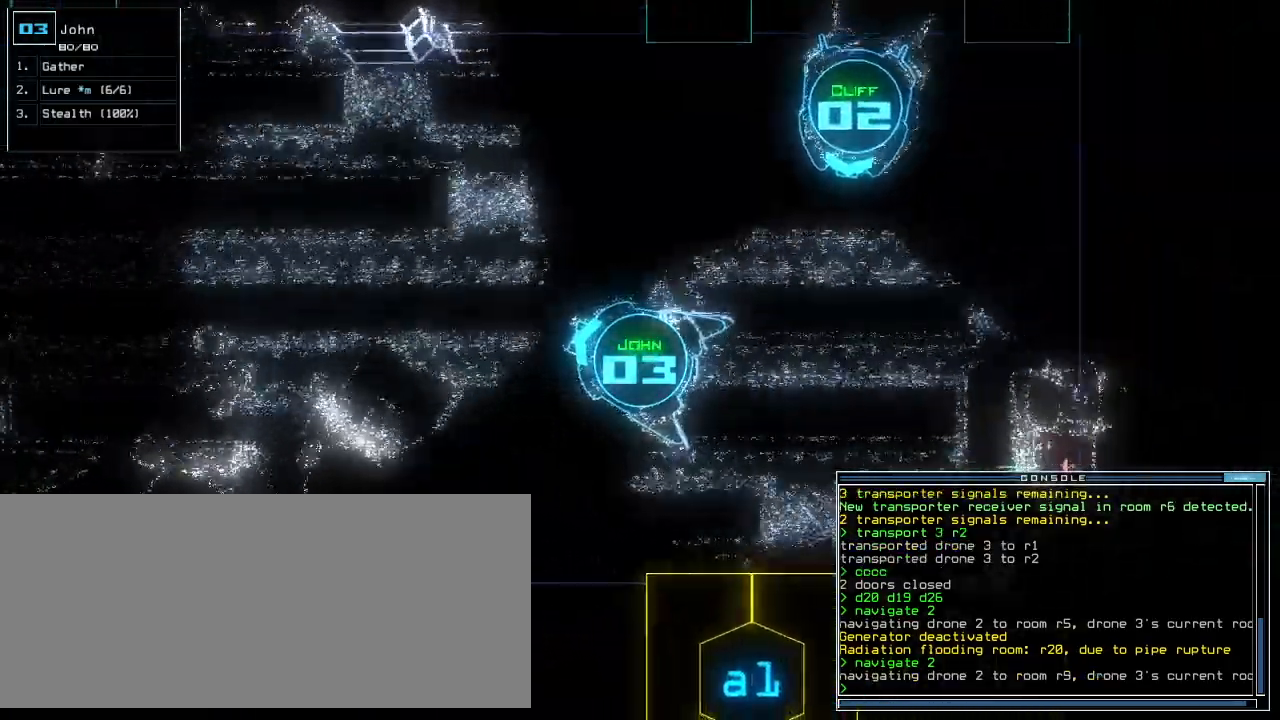
{"keys": ["right", "up"]}